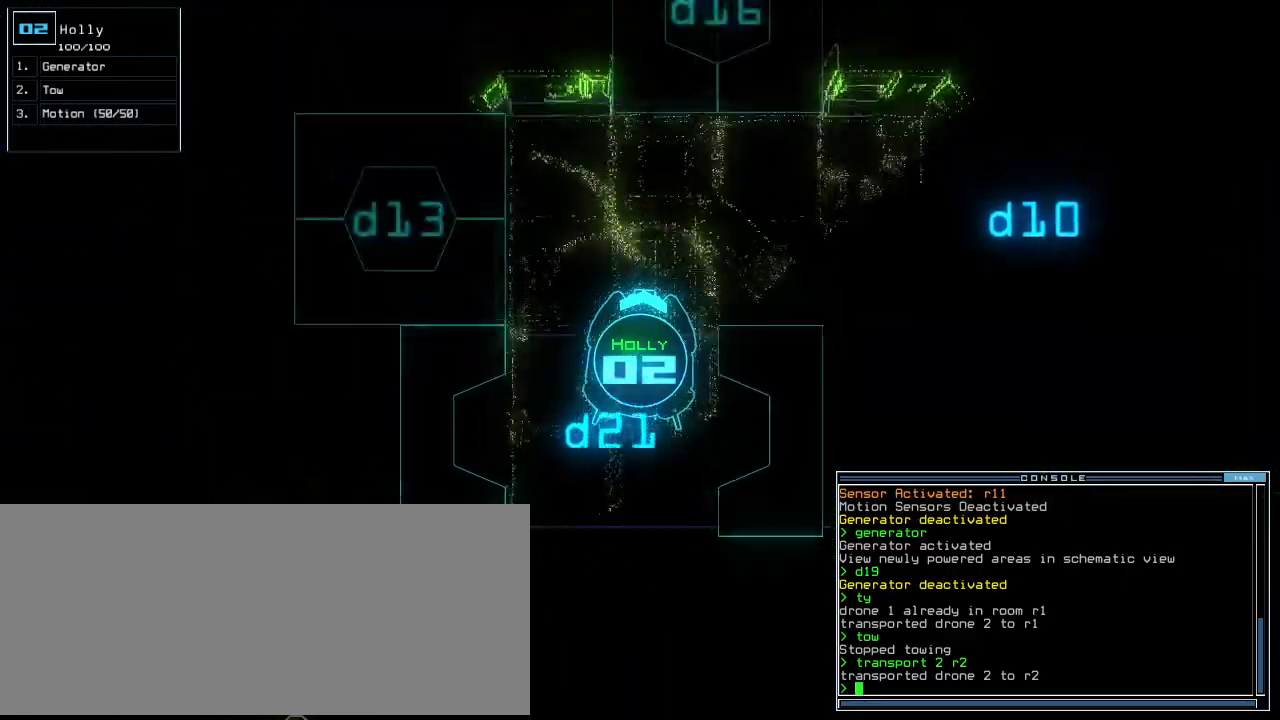
Gameplay with keyboard; each line is a JSON object with the keys held at the frame after it. "events" lists presses ("down") and releases ("up") of ".", "0", "1", "2", "3", "4", "5", "6", "7", "8", "9", "a", "b", "backspace", "c", "caps_lock", "comma", "ctrl_l", "ctrl_r", "d", "down", "e", "equals", "escape", "f", "f8", "g", "h", "i", "j", "k", "l", "left", "m", "minus", "n", "o", "p", "q", "quote", "r", "return", "right", "s", "semicolon", "shift_l", "shift_r", "space", "t", "tab", "tilde", "u", "up", "v", "w", "x", "y" and "z" between this image and that frame as [ms after this image, input, new state], when the widget could be followed in between. No other keys are recorded. Mouse input is not recorded.
{"keys": ["up"]}
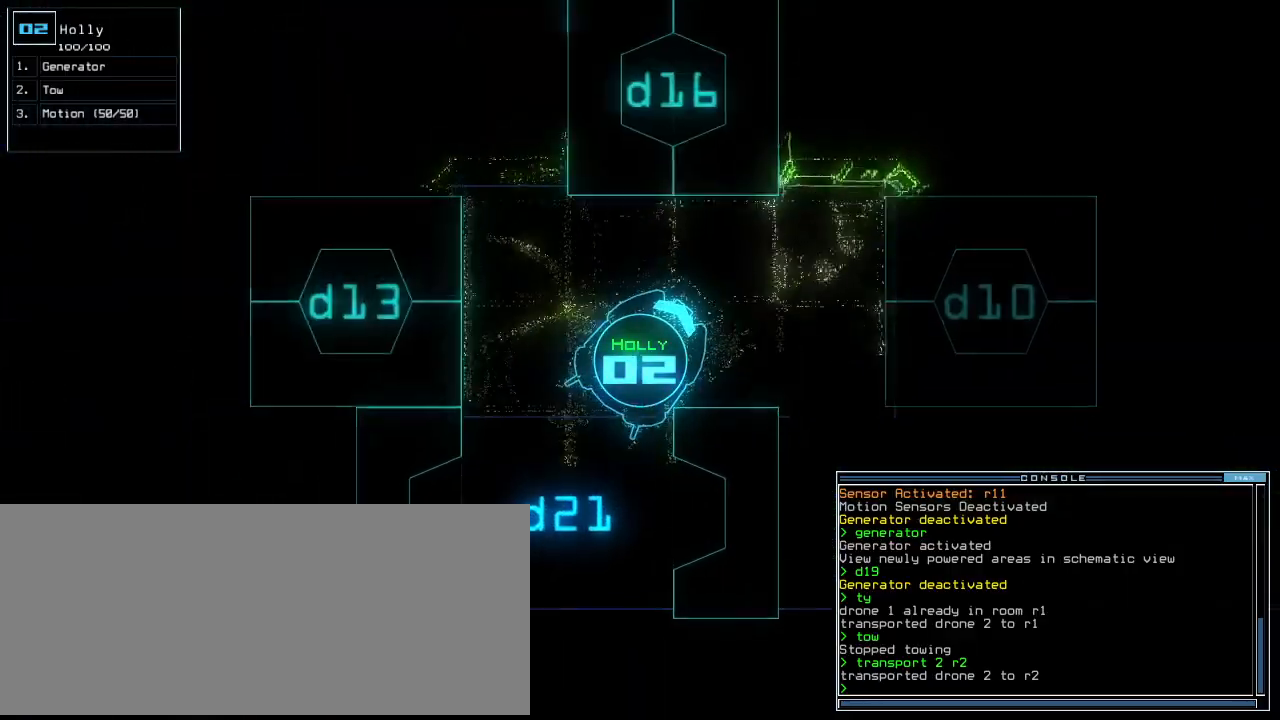
{"keys": ["down"]}
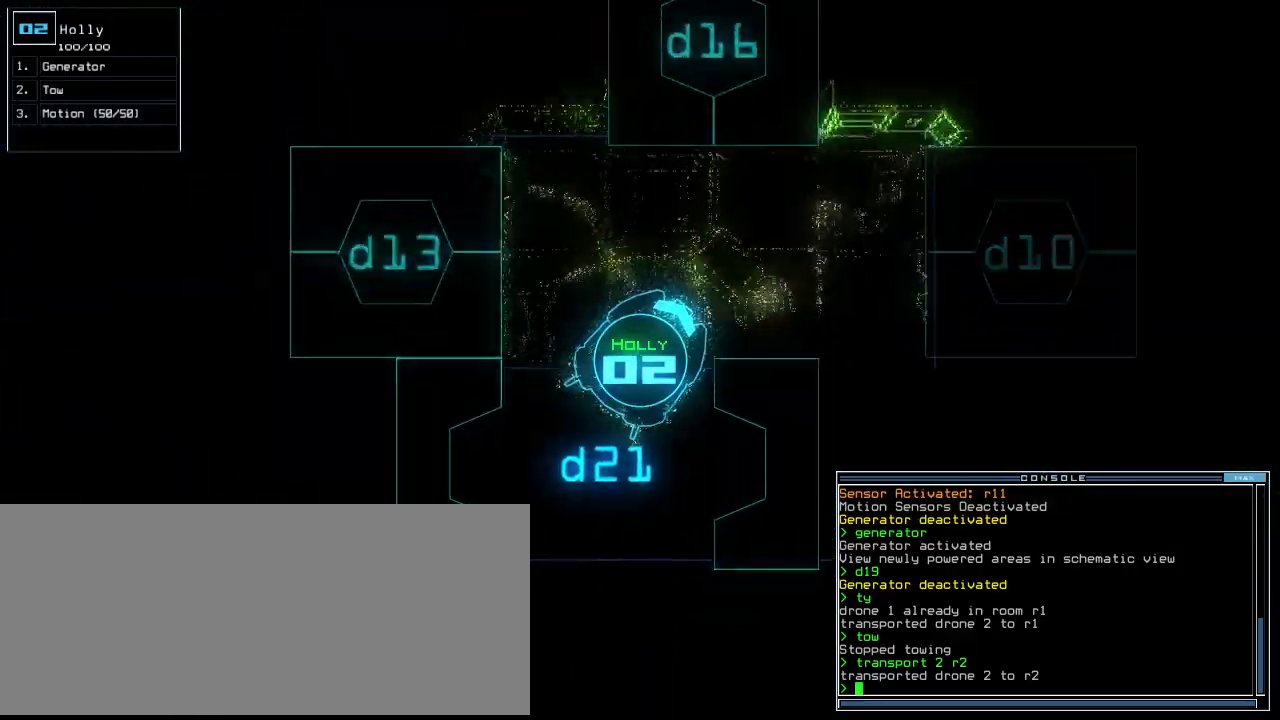
{"keys": ["down", "left"], "events": [[60, "left", "down"], [220, "left", "up"], [480, "left", "down"]]}
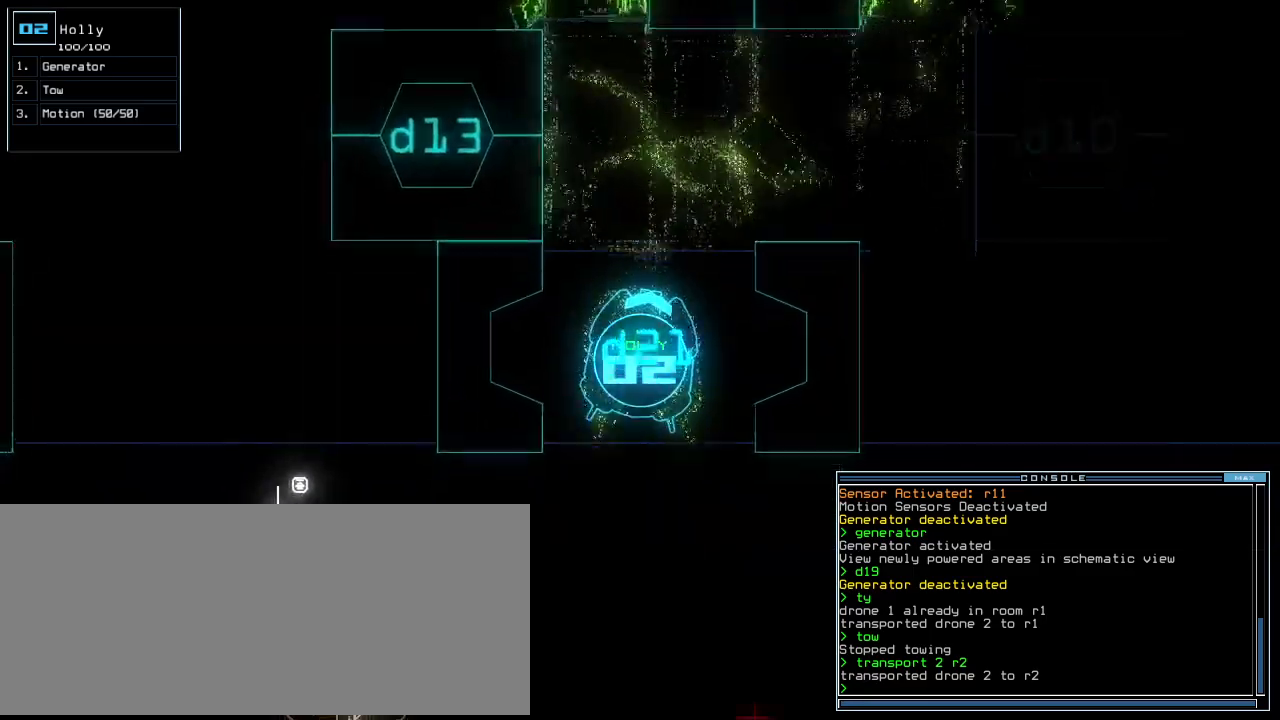
{"keys": ["down", "left"], "events": [[20, "left", "up"], [200, "left", "down"], [360, "left", "up"], [400, "left", "down"]]}
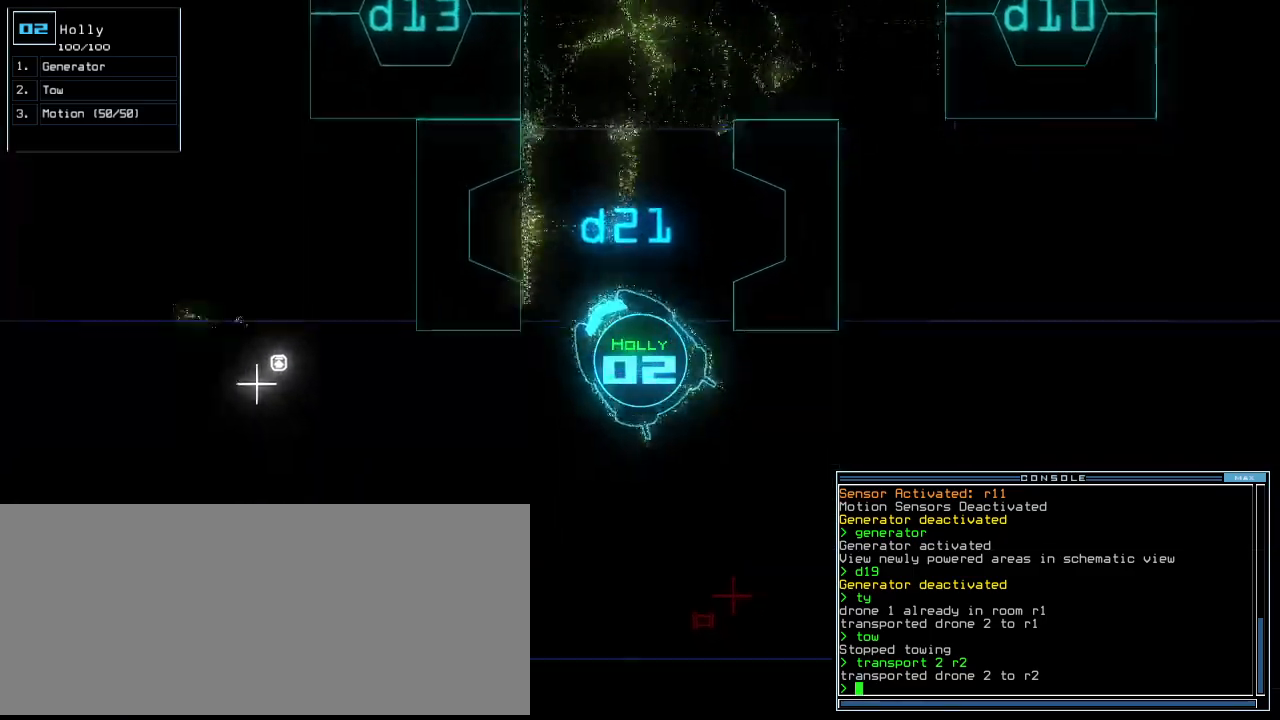
{"keys": ["down", "left"], "events": [[60, "left", "up"], [200, "left", "down"], [280, "left", "up"], [500, "left", "down"]]}
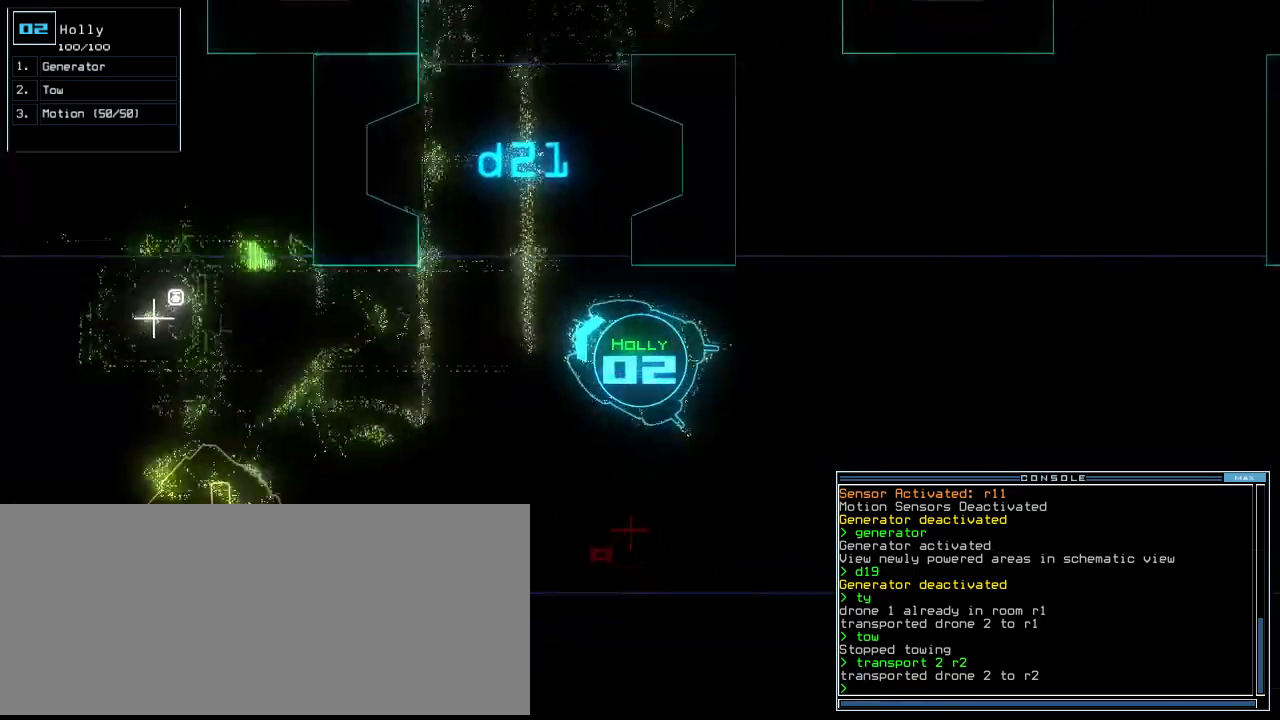
{"keys": ["down"]}
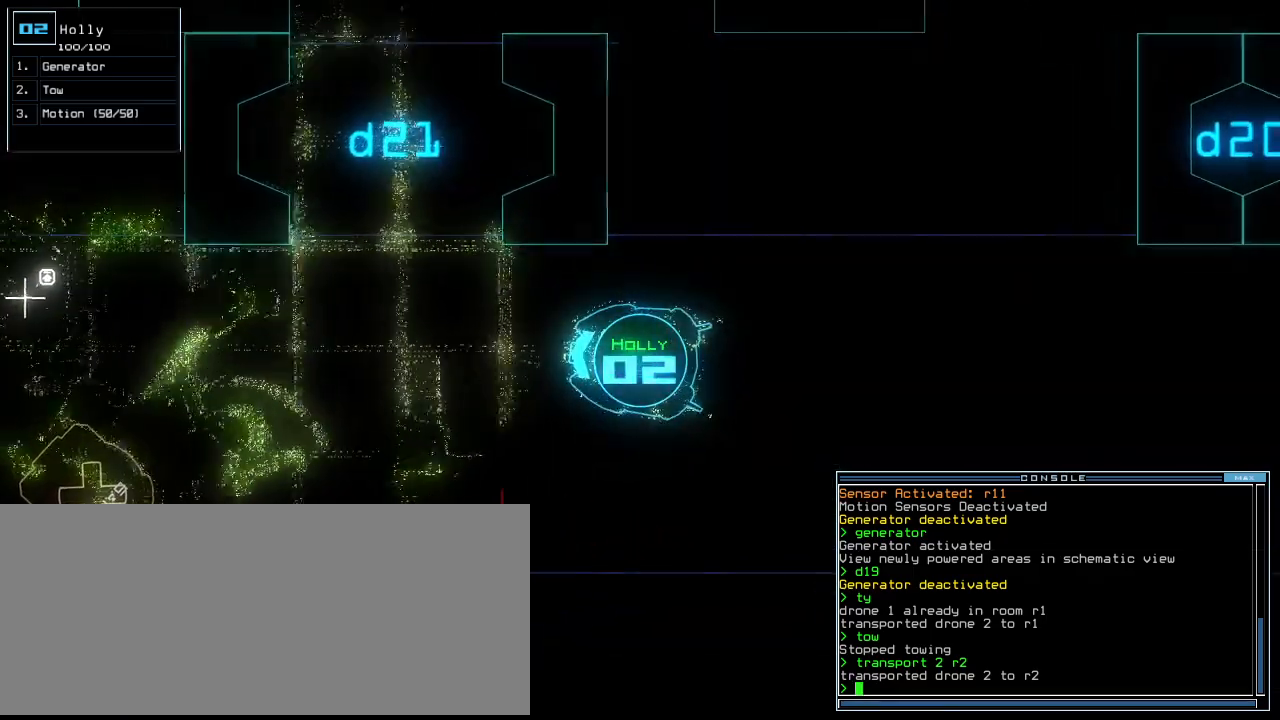
{"keys": ["down"], "events": []}
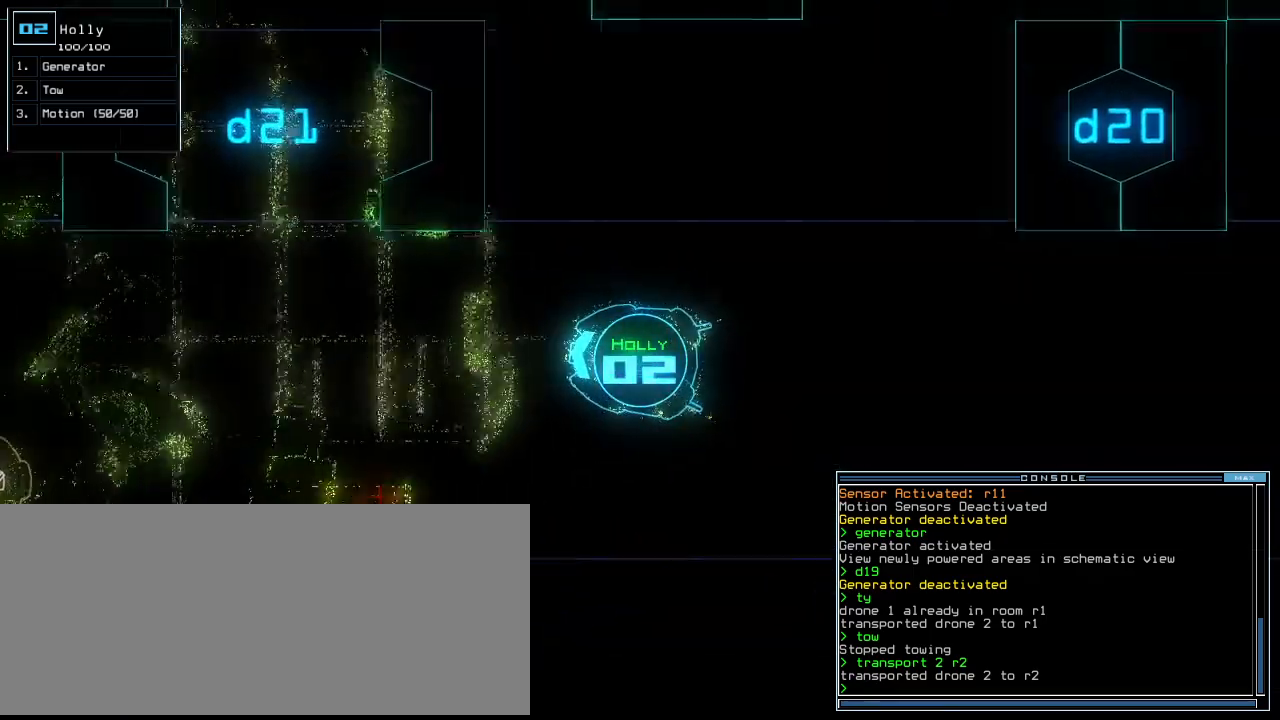
{"keys": ["down"], "events": []}
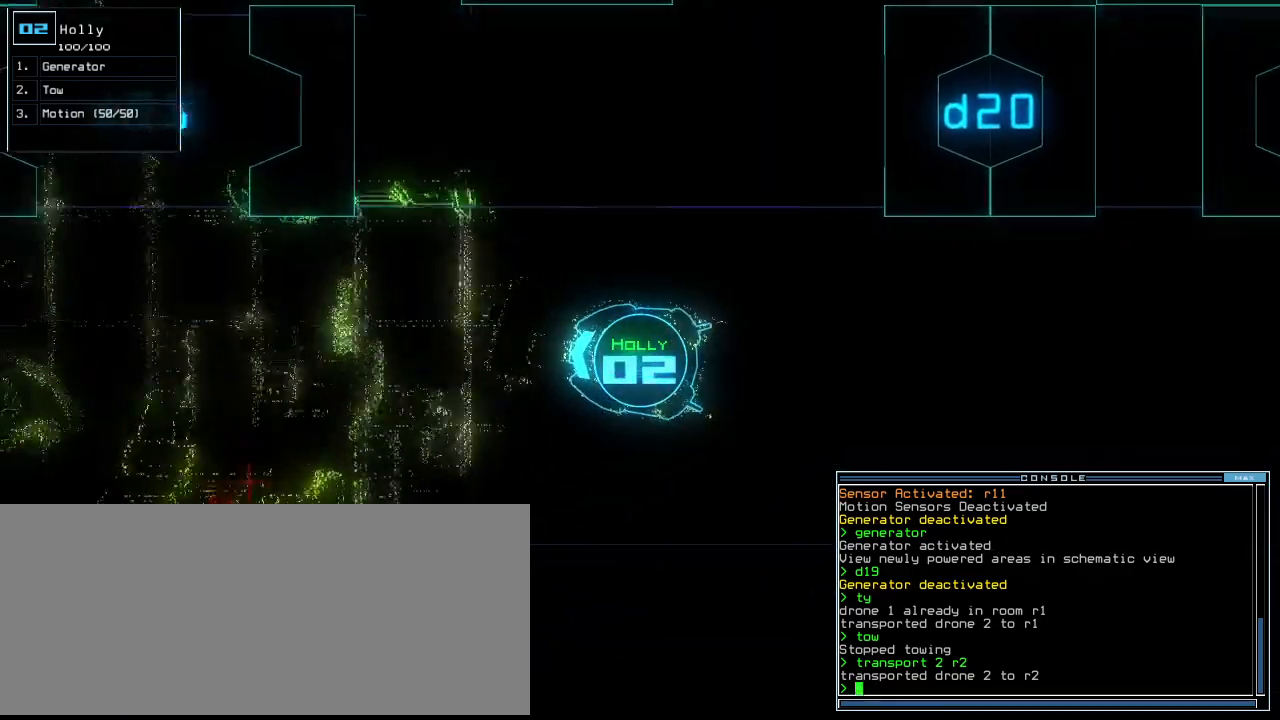
{"keys": ["down"], "events": [[120, "left", "down"], [220, "left", "up"]]}
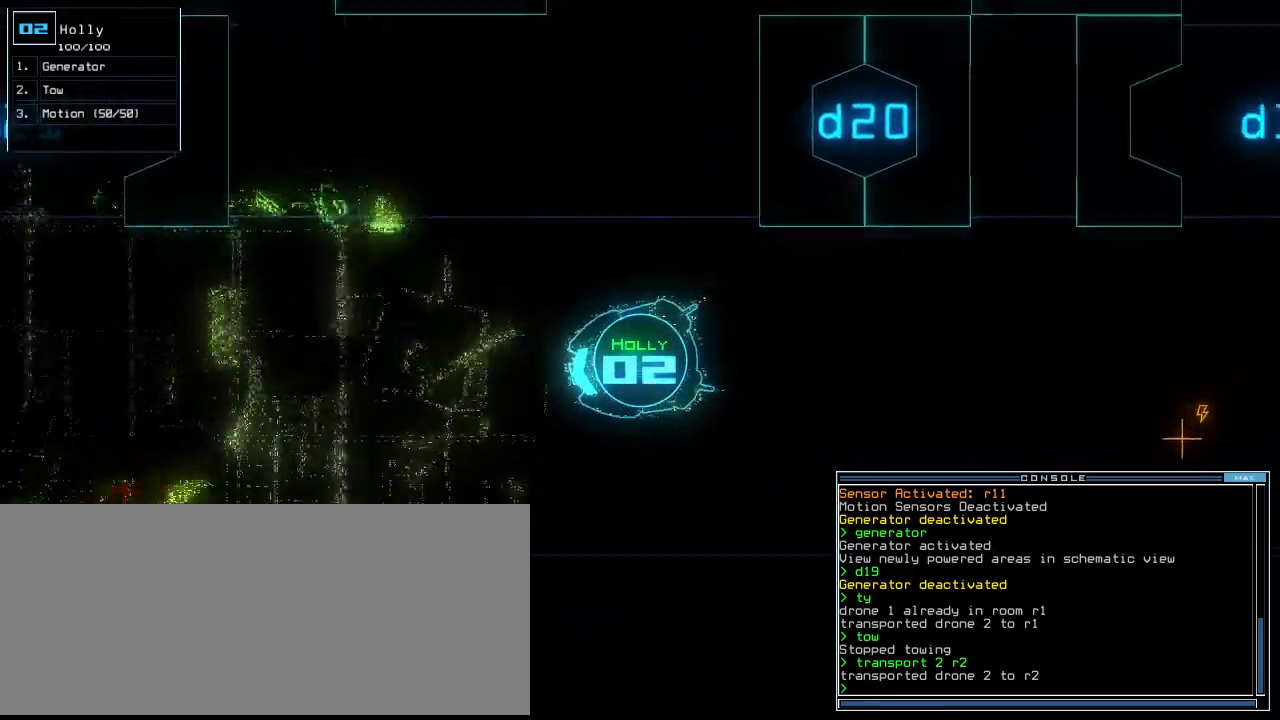
{"keys": ["down"]}
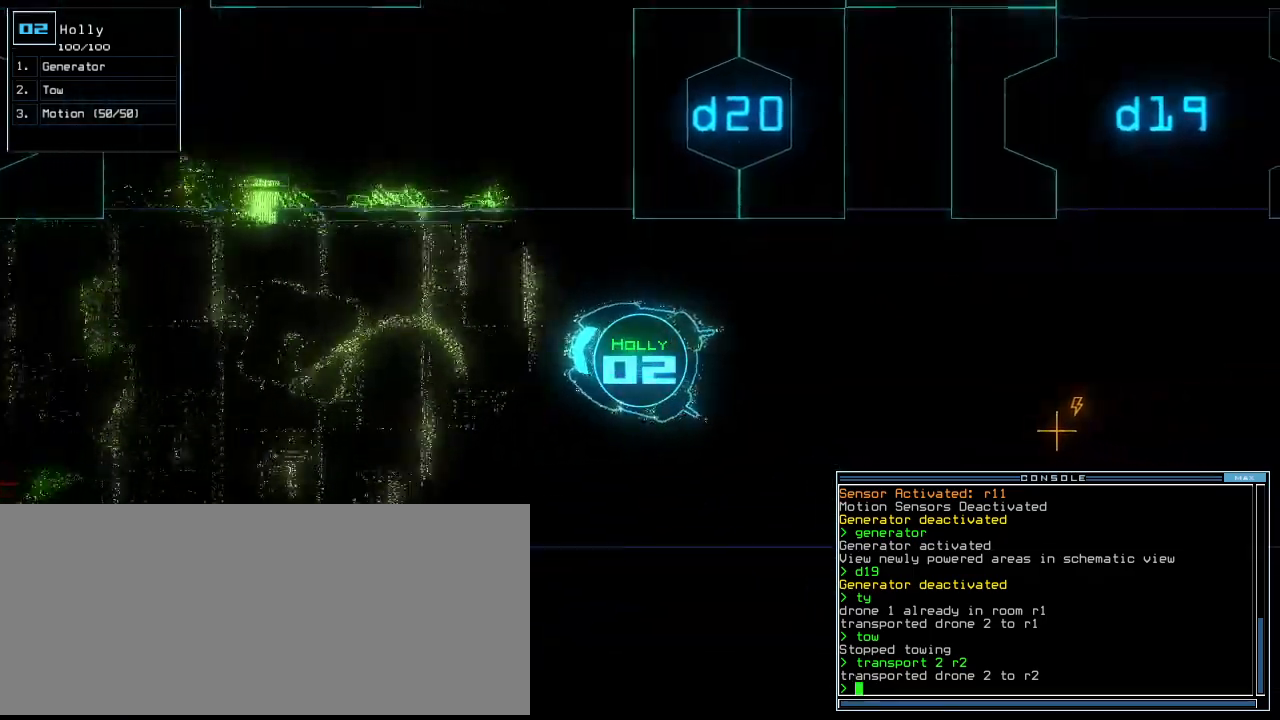
{"keys": ["right"], "events": [[20, "right", "down"], [380, "down", "up"]]}
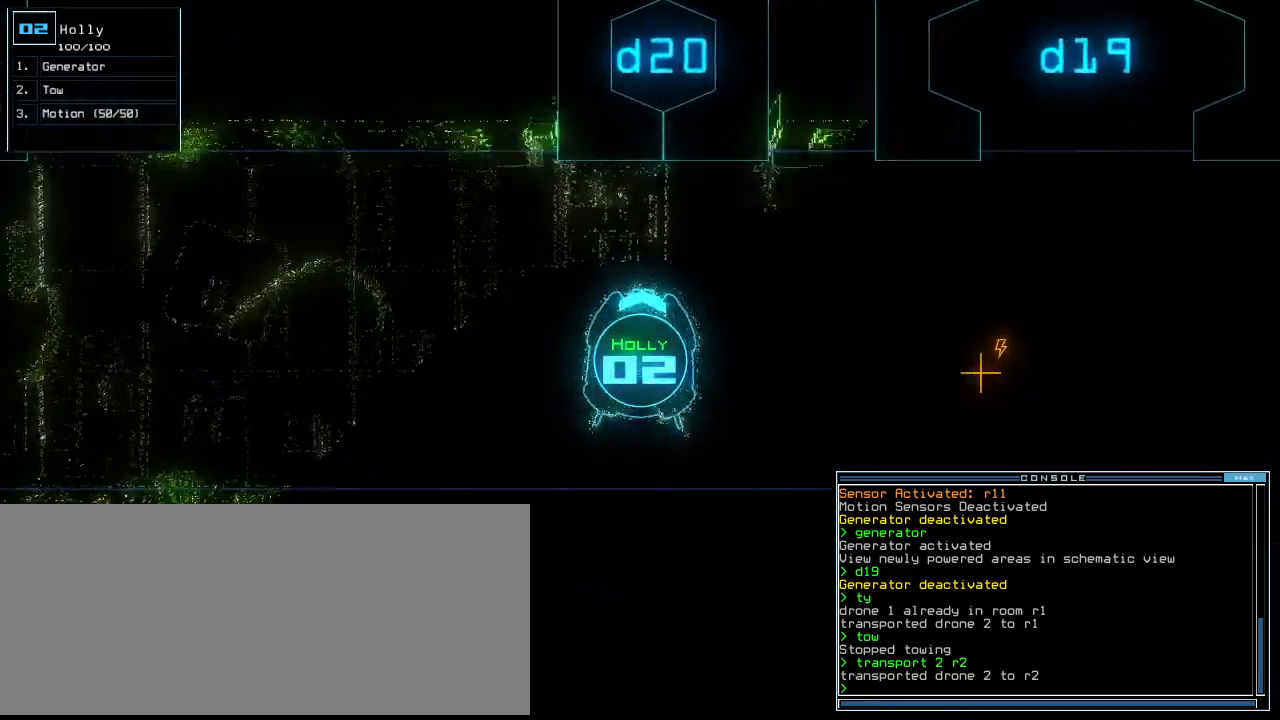
{"keys": ["right", "up"], "events": [[20, "up", "down"]]}
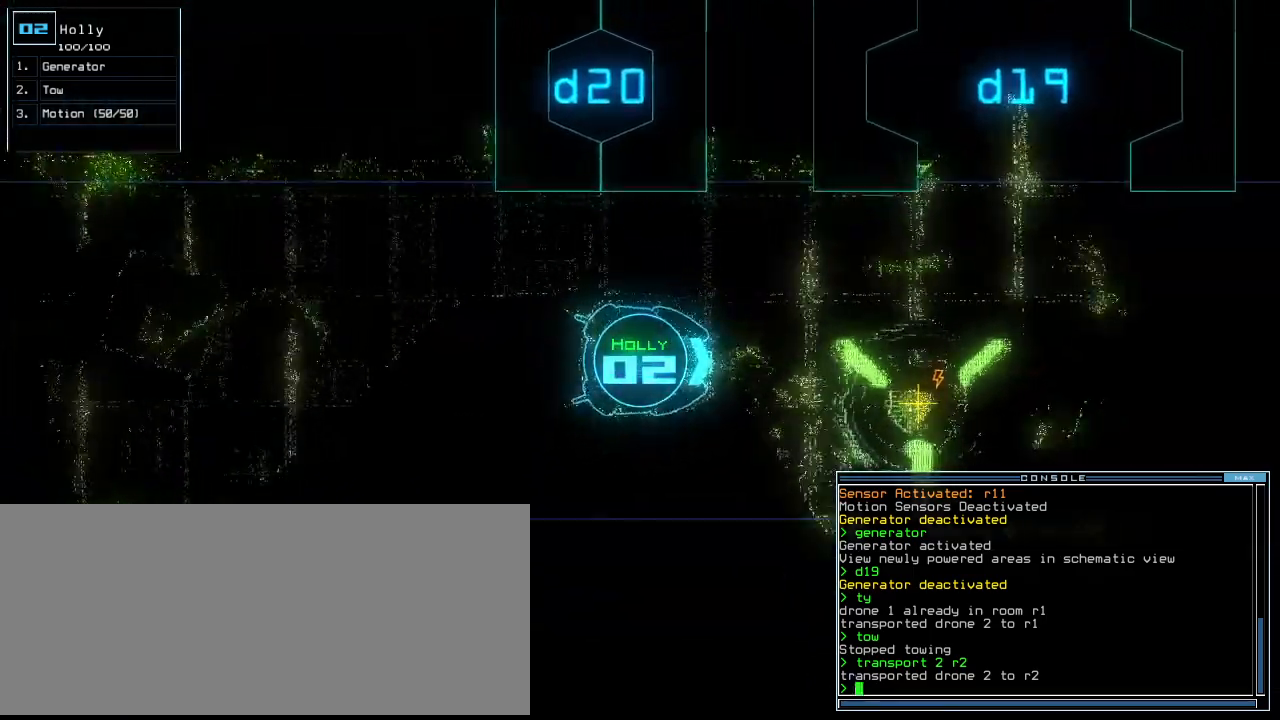
{"keys": ["up"], "events": [[20, "right", "up"], [160, "left", "down"], [260, "left", "up"]]}
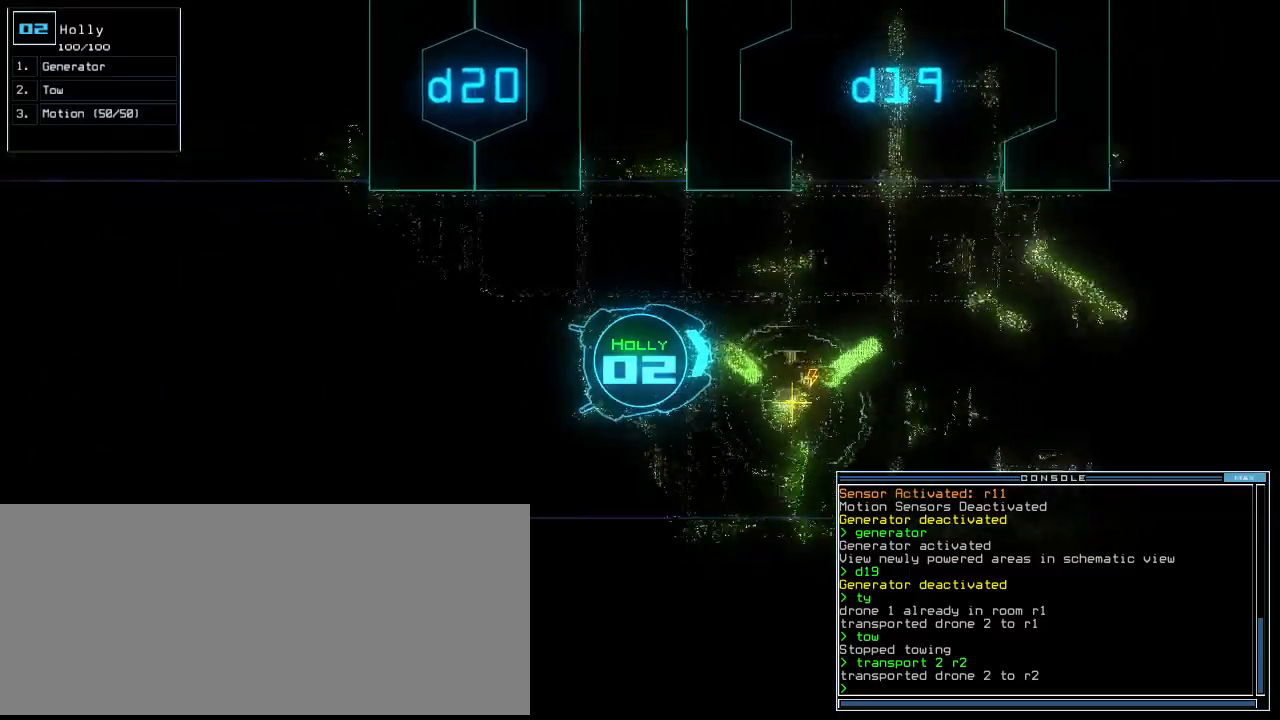
{"keys": ["left", "up"], "events": [[200, "left", "down"], [280, "left", "up"], [500, "left", "down"]]}
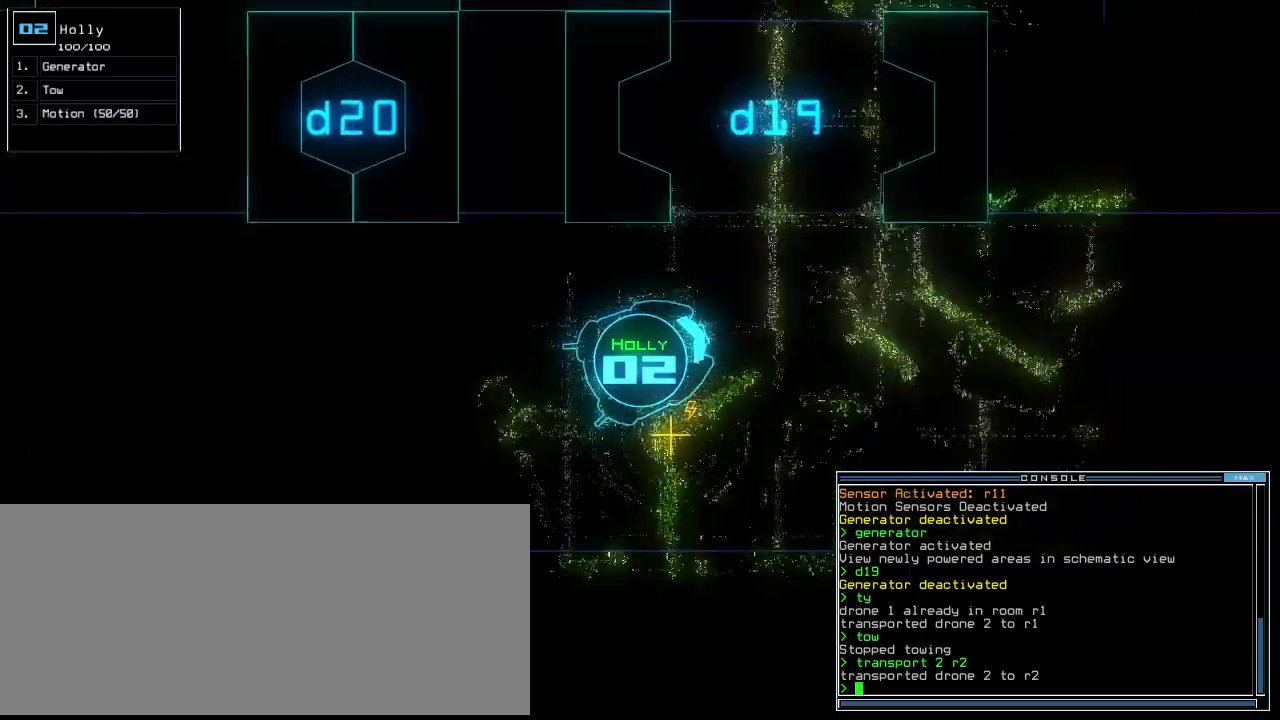
{"keys": ["left", "up"], "events": [[60, "left", "up"], [260, "left", "down"], [360, "left", "up"], [480, "left", "down"]]}
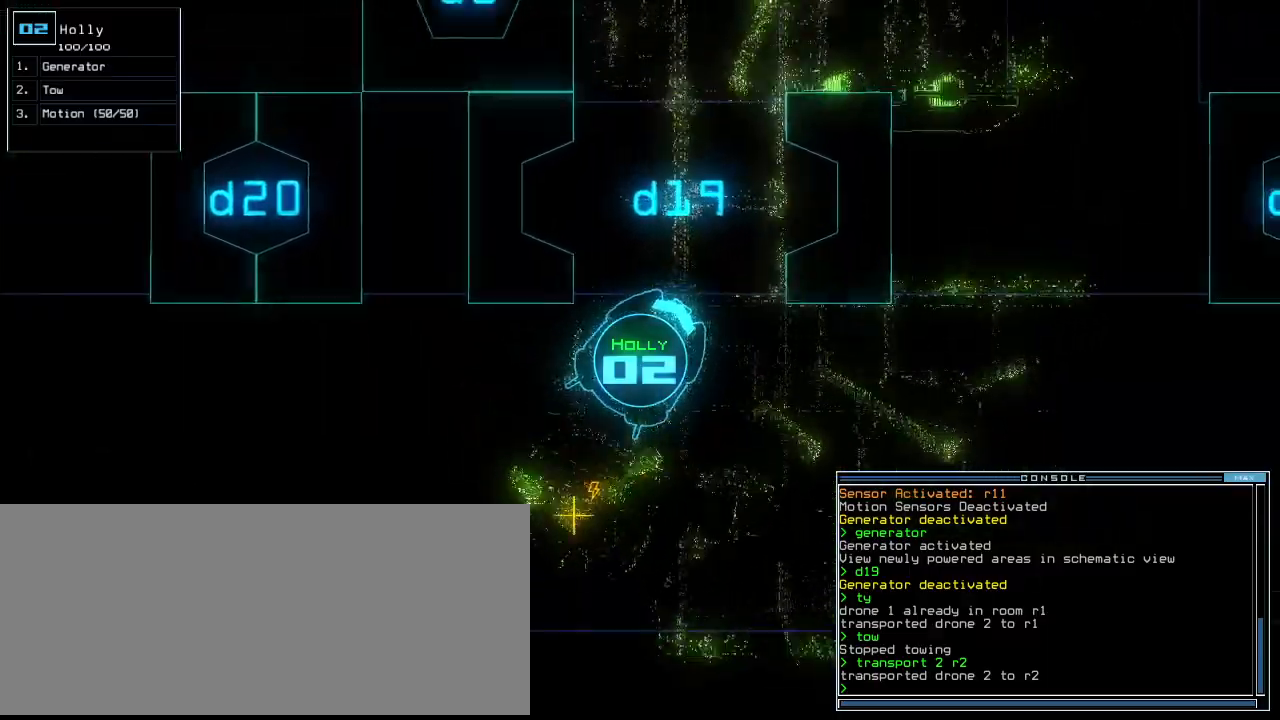
{"keys": ["up"], "events": [[80, "left", "up"], [180, "left", "down"], [260, "left", "up"]]}
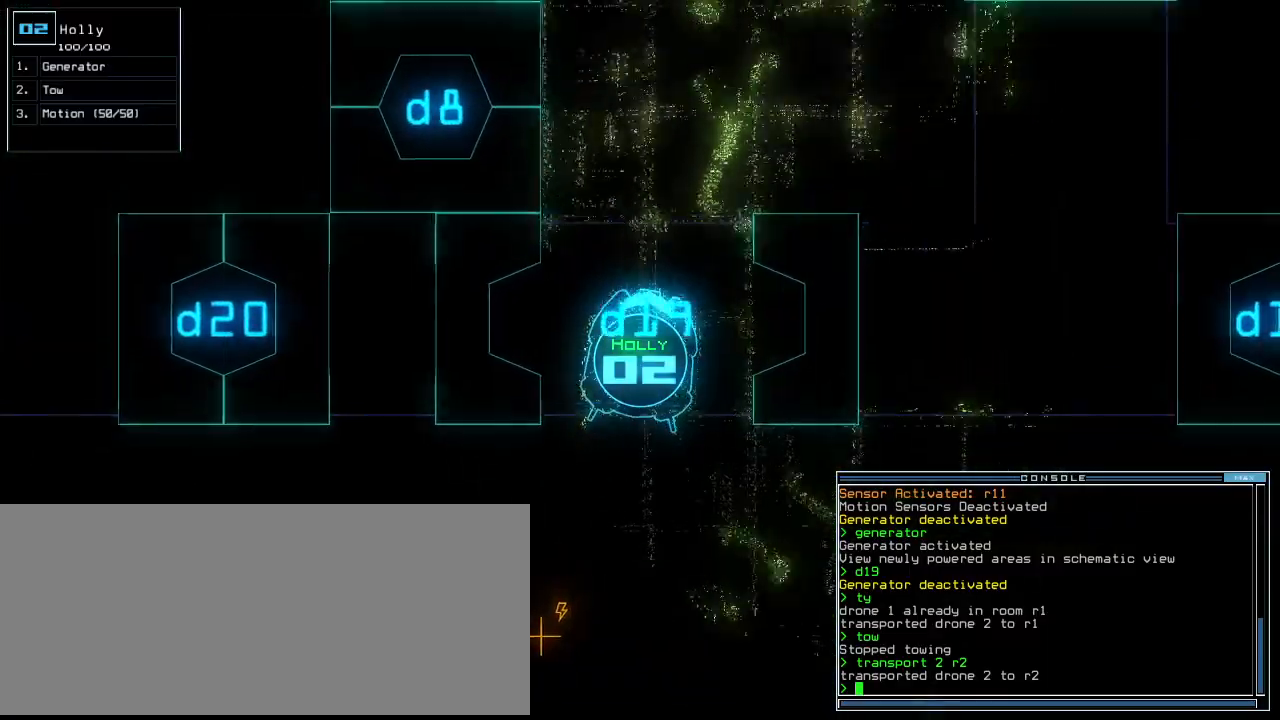
{"keys": ["up"], "events": []}